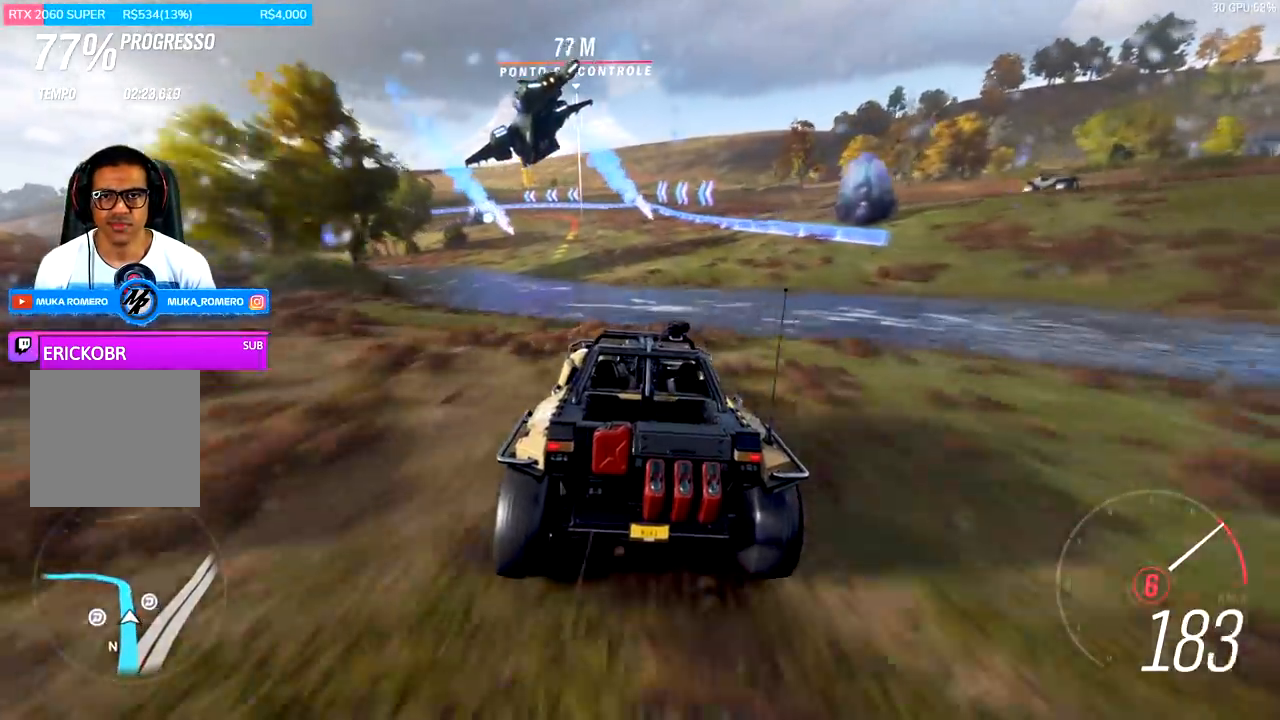
Gameplay with a controller (Xbox layout); each line is a JSON object with the inputs held at the frame after it. "events" lists button and stick changes between this image and that frame as [ms after this image, input, new state], when the widget could be followed in between.
{"buttons": ["R2"], "left_stick": "left", "right_stick": "center", "events": [[367, "left_stick", "left"]]}
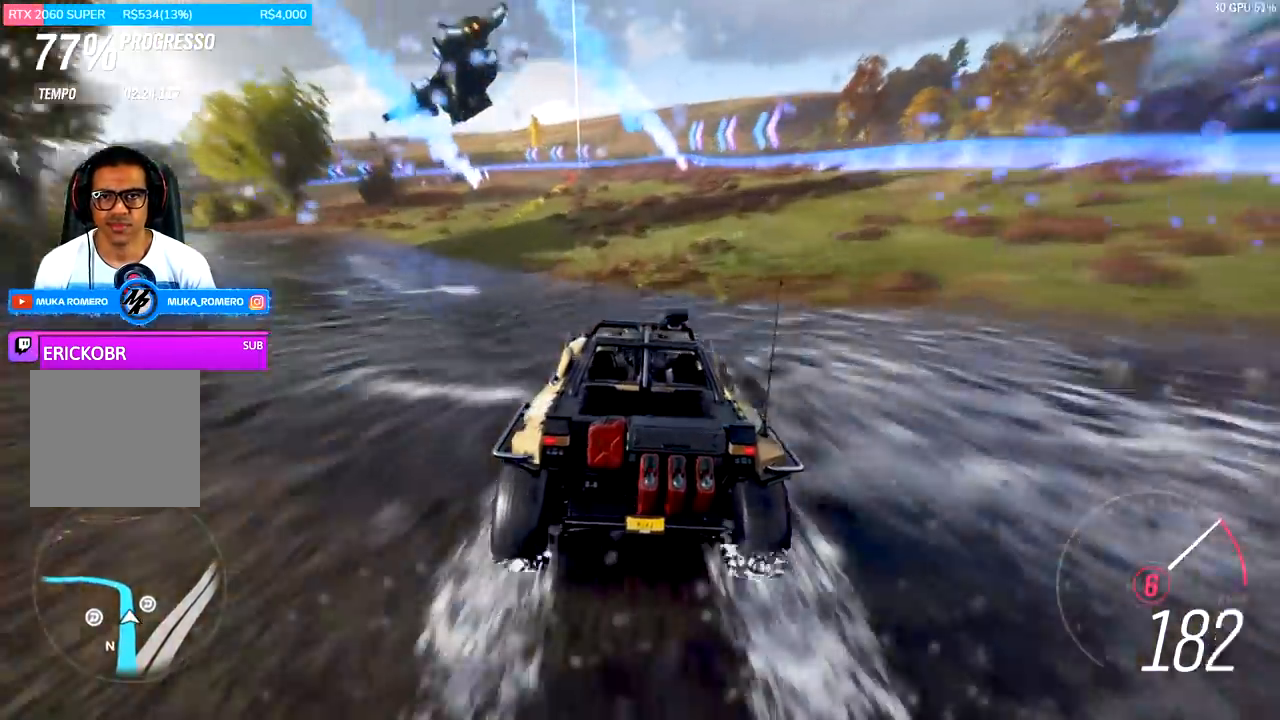
{"buttons": ["R2"], "left_stick": "center", "right_stick": "center", "events": [[100, "left_stick", "center"], [300, "left_stick", "left"], [500, "left_stick", "center"]]}
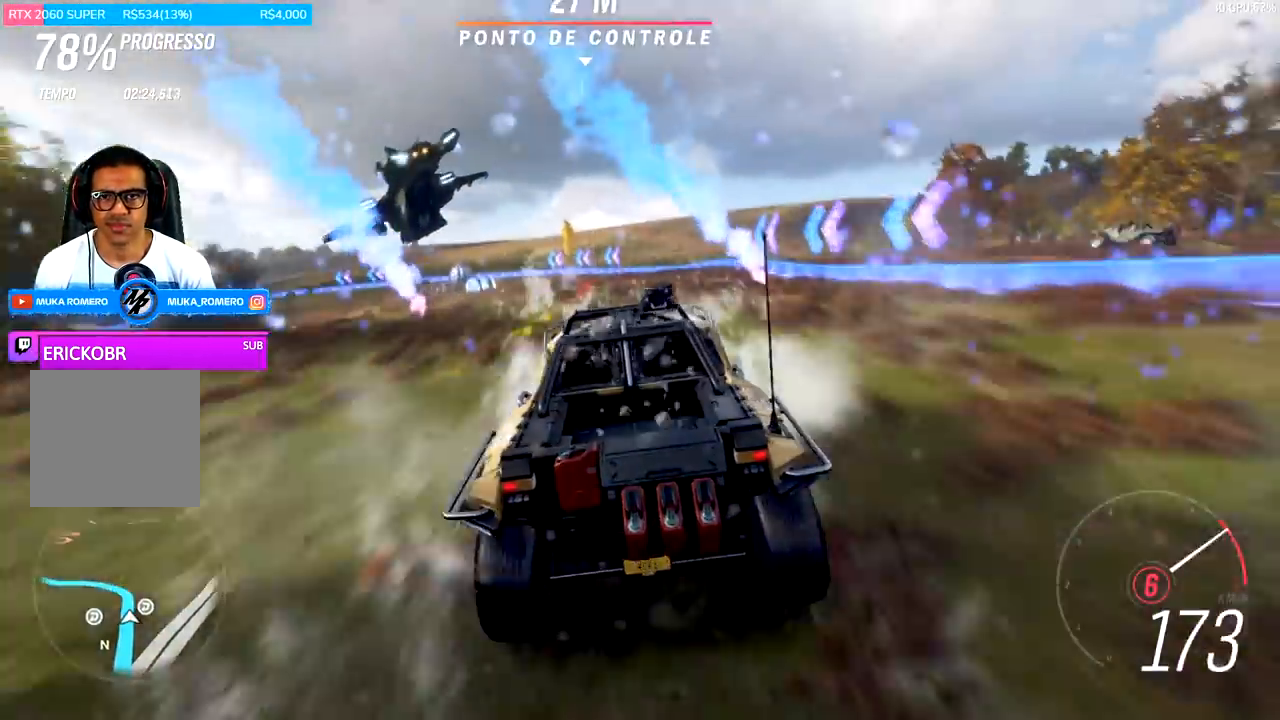
{"buttons": ["R2"], "left_stick": "left", "right_stick": "center", "events": [[100, "left_stick", "left"]]}
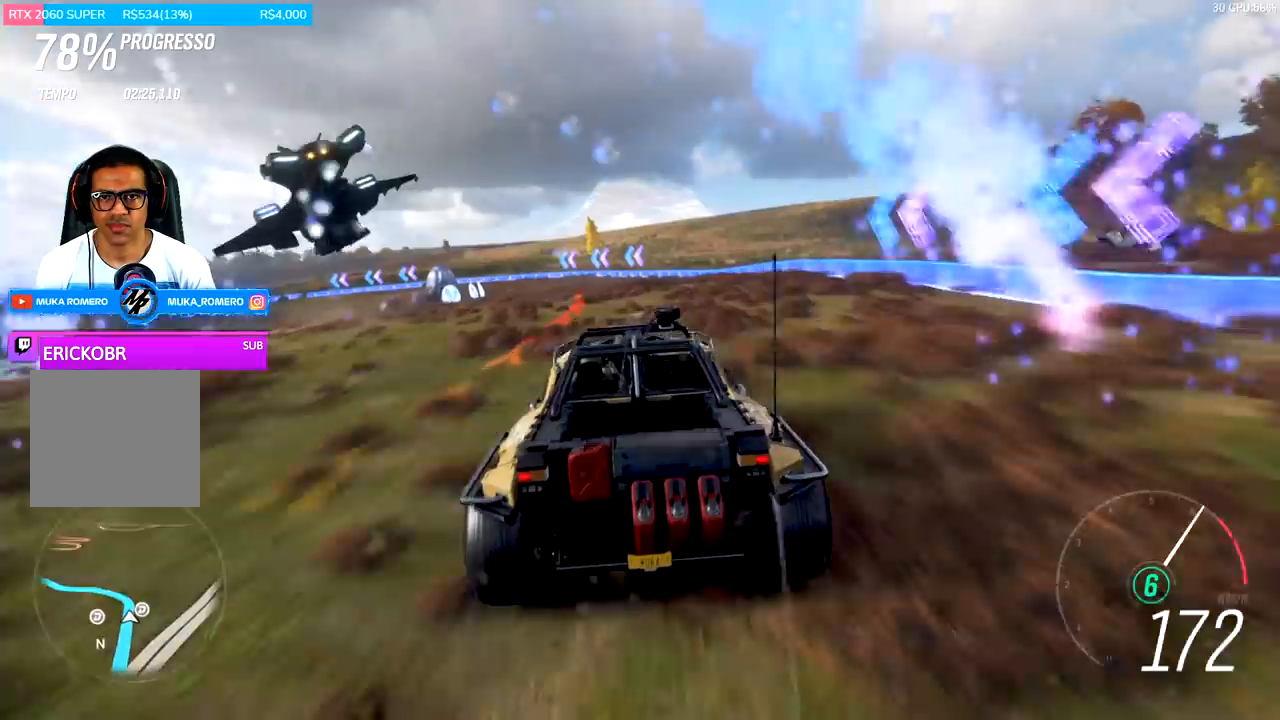
{"buttons": ["A", "X", "L2", "R2"], "left_stick": "left", "right_stick": "center", "events": [[267, "L2", "down"], [333, "R2", "up"], [467, "A", "down"], [467, "R2", "down"], [467, "X", "down"]]}
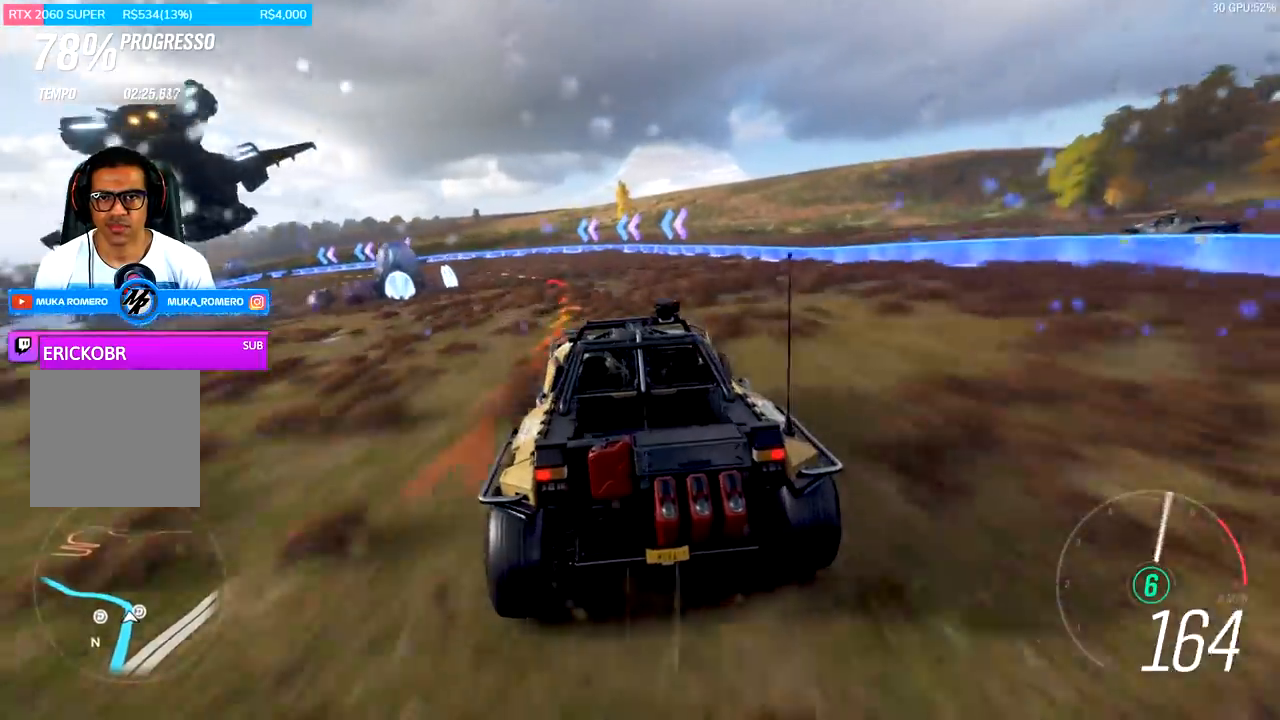
{"buttons": ["R2"], "left_stick": "left", "right_stick": "center", "events": [[100, "A", "up"], [100, "R2", "up"], [100, "X", "up"], [133, "L2", "up"], [200, "L2", "down"], [367, "L2", "up"], [467, "R2", "down"]]}
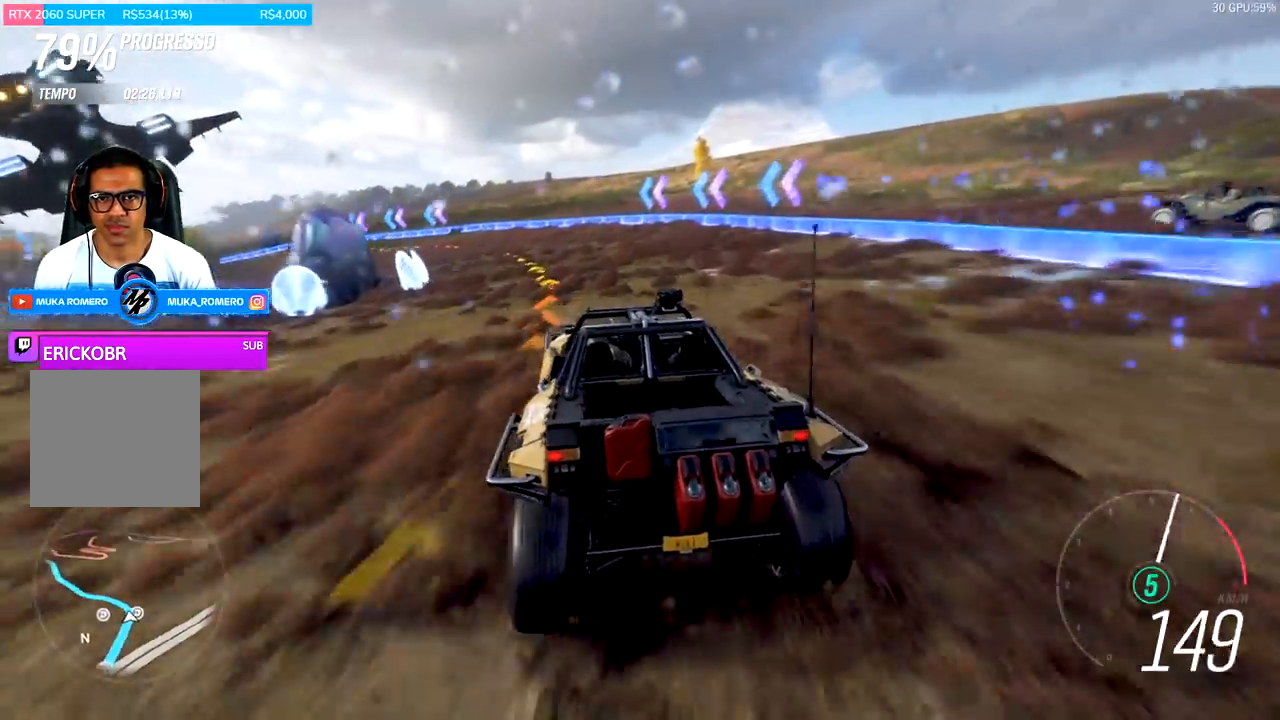
{"buttons": ["R2"], "left_stick": "center", "right_stick": "center", "events": [[67, "R2", "up"], [233, "R2", "down"], [433, "left_stick", "center"]]}
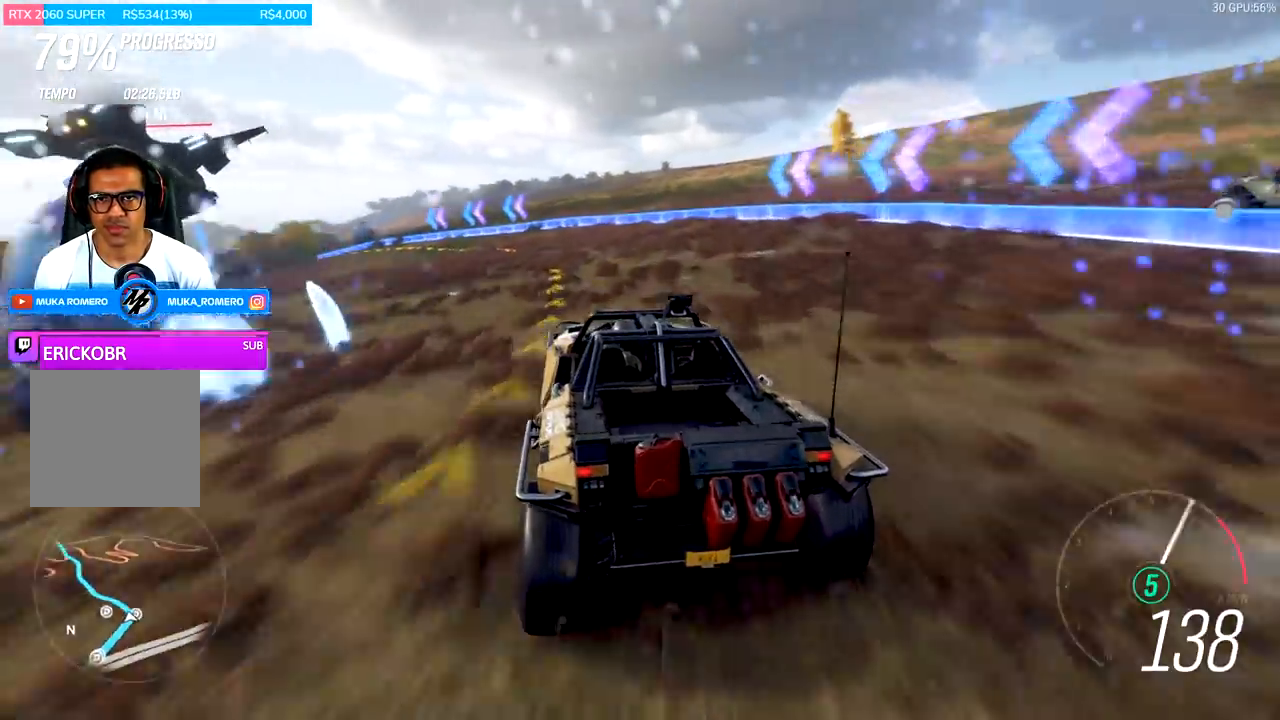
{"buttons": ["R2"], "left_stick": "left", "right_stick": "center", "events": [[233, "left_stick", "left"]]}
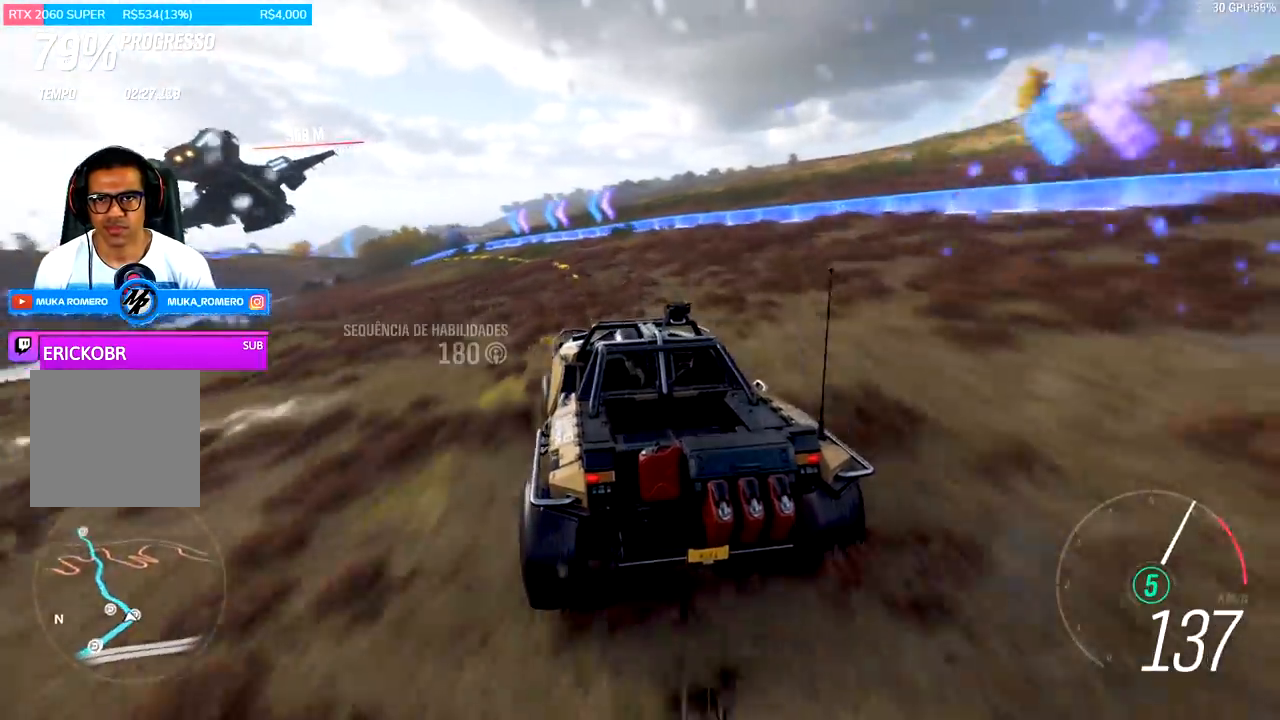
{"buttons": ["R2"], "left_stick": "center", "right_stick": "center", "events": [[367, "left_stick", "center"]]}
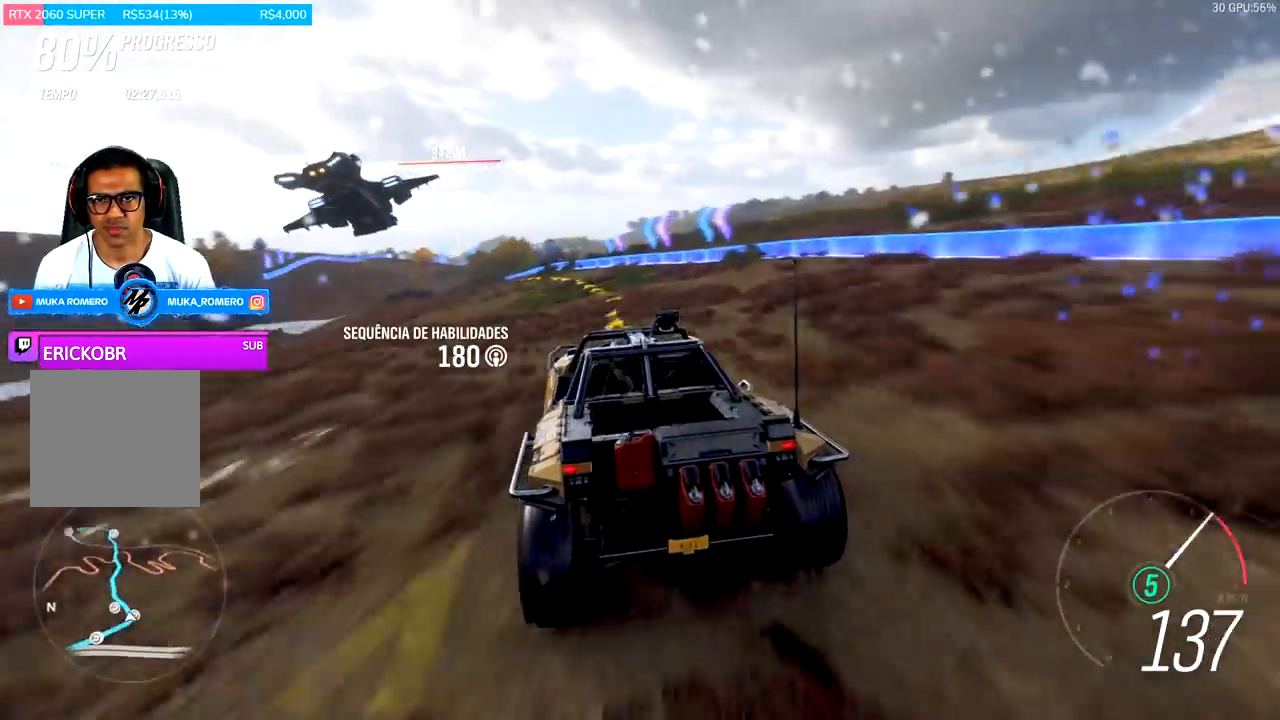
{"buttons": ["R2"], "left_stick": "center", "right_stick": "center", "events": [[267, "left_stick", "left"], [467, "left_stick", "center"]]}
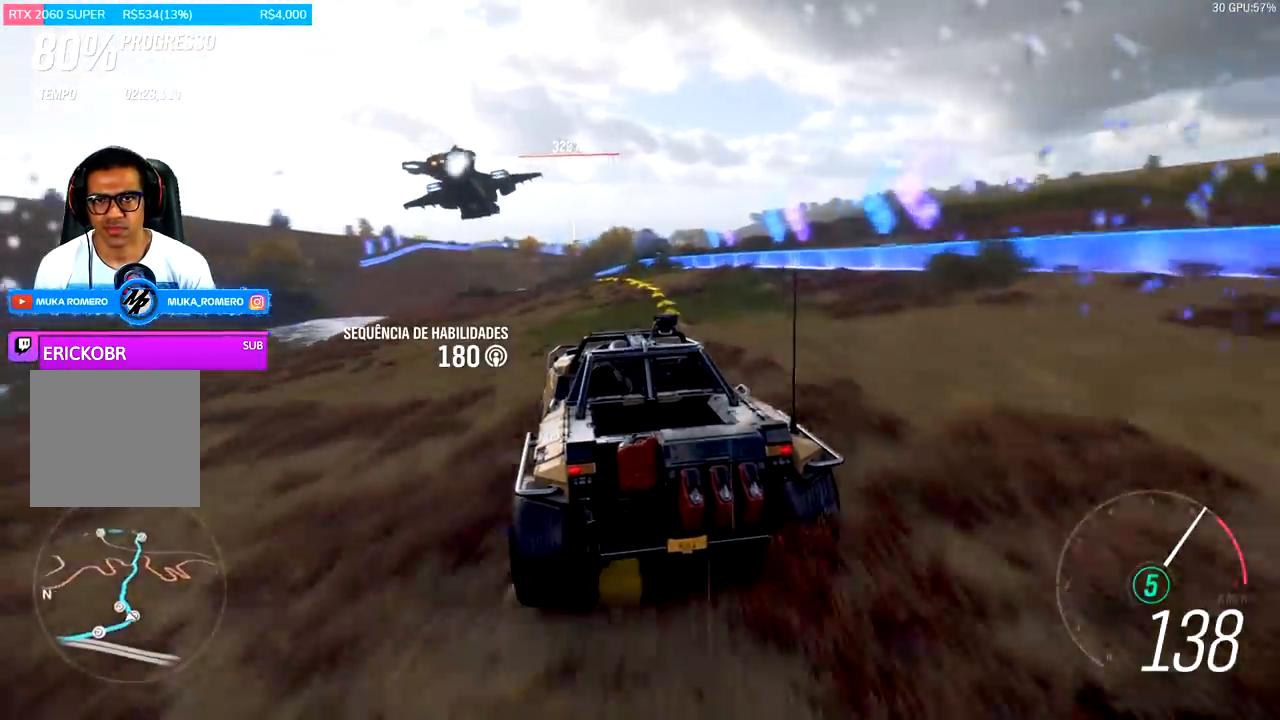
{"buttons": ["R2"], "left_stick": "right", "right_stick": "center", "events": [[100, "left_stick", "right"], [267, "left_stick", "center"], [467, "left_stick", "right"]]}
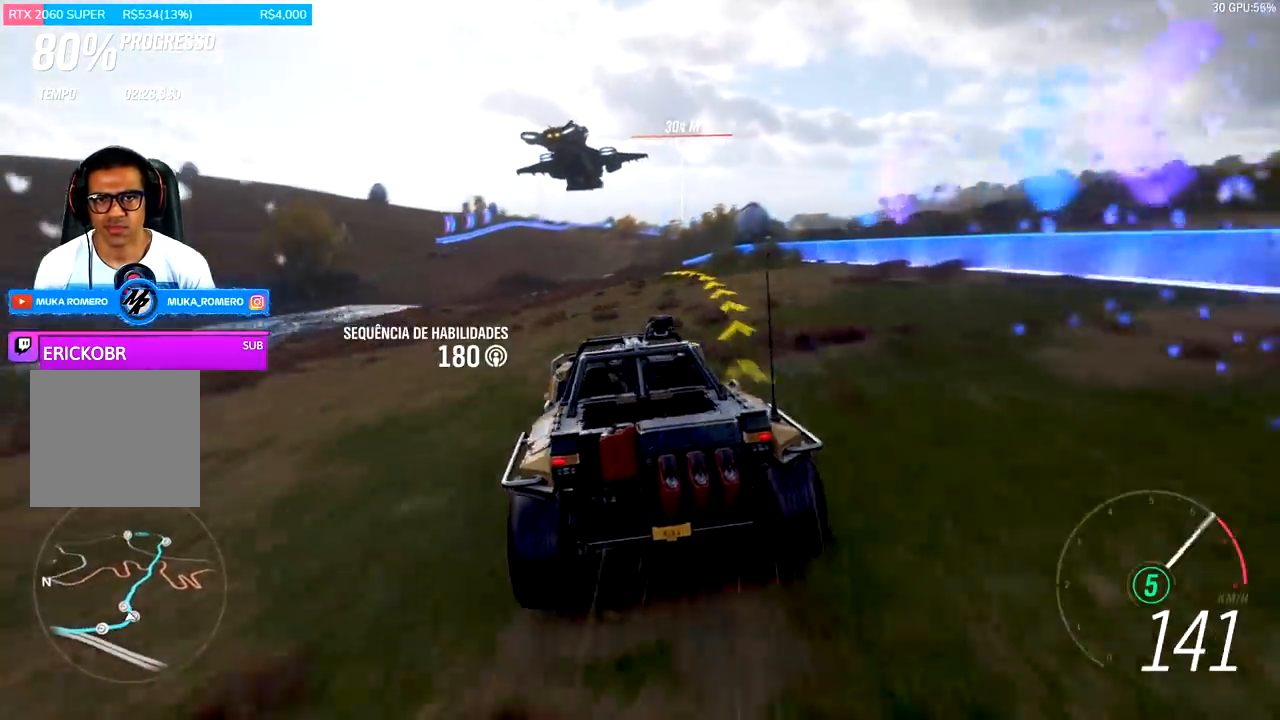
{"buttons": ["R2"], "left_stick": "center", "right_stick": "center", "events": [[133, "left_stick", "center"], [267, "left_stick", "right"], [500, "left_stick", "center"]]}
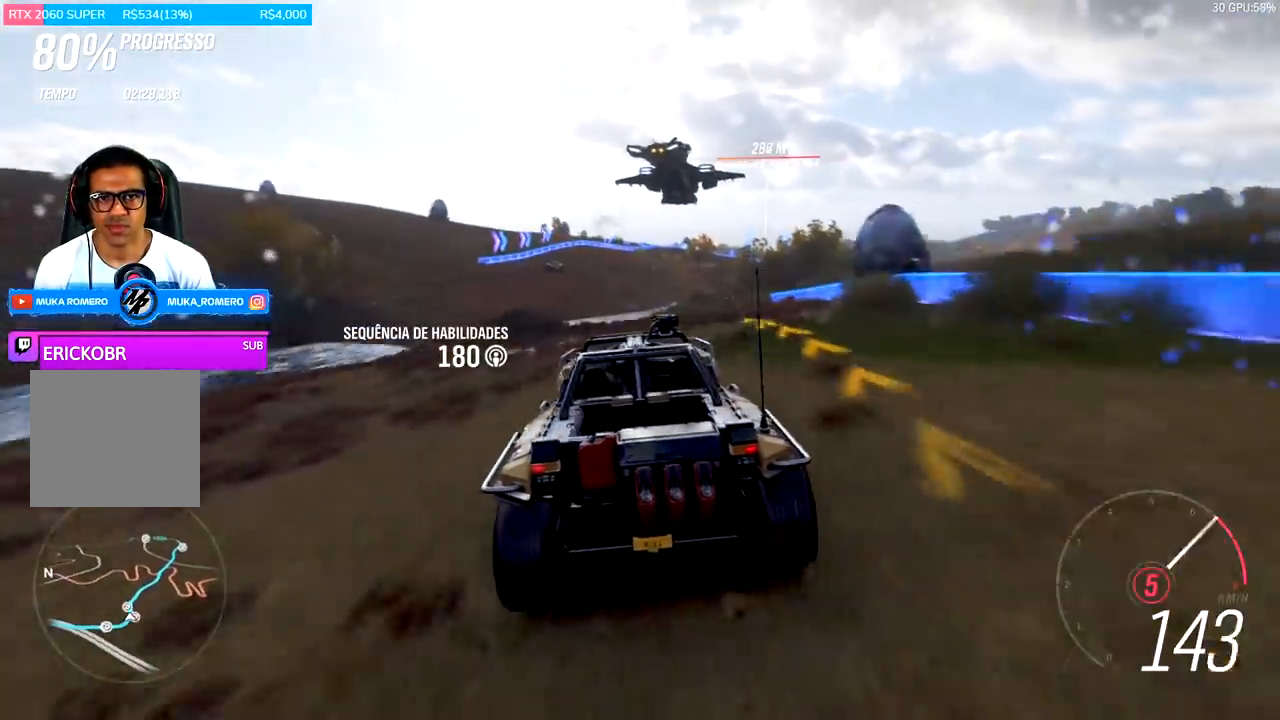
{"buttons": ["R2"], "left_stick": "left", "right_stick": "center", "events": [[67, "left_stick", "left"]]}
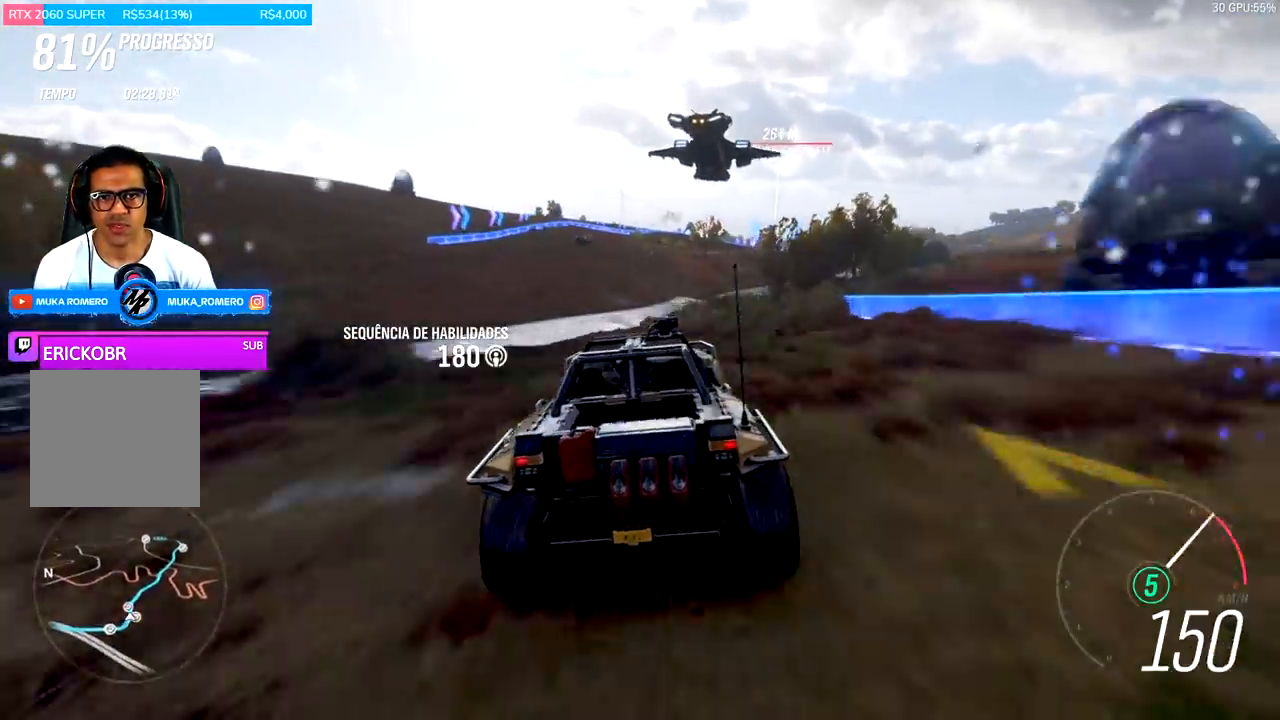
{"buttons": ["R2"], "left_stick": "right", "right_stick": "center", "events": [[67, "left_stick", "center"], [200, "left_stick", "left"], [400, "left_stick", "right"]]}
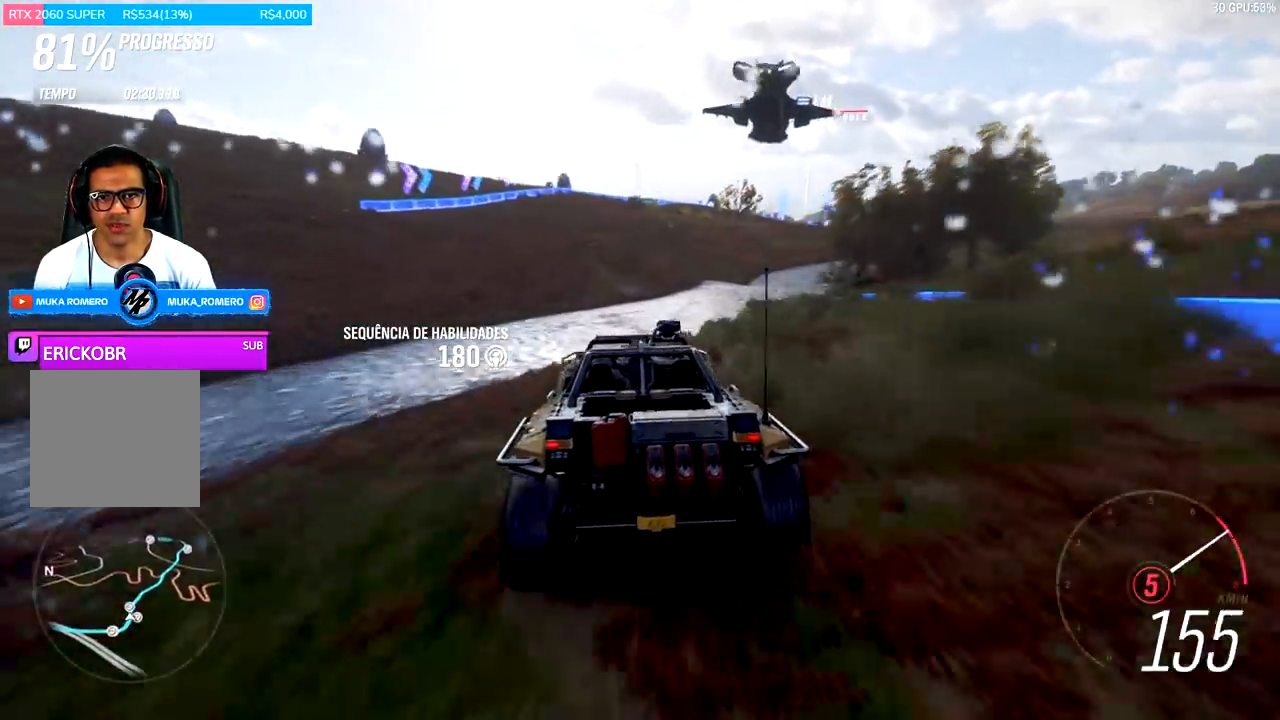
{"buttons": ["R2"], "left_stick": "center", "right_stick": "center", "events": [[300, "left_stick", "center"]]}
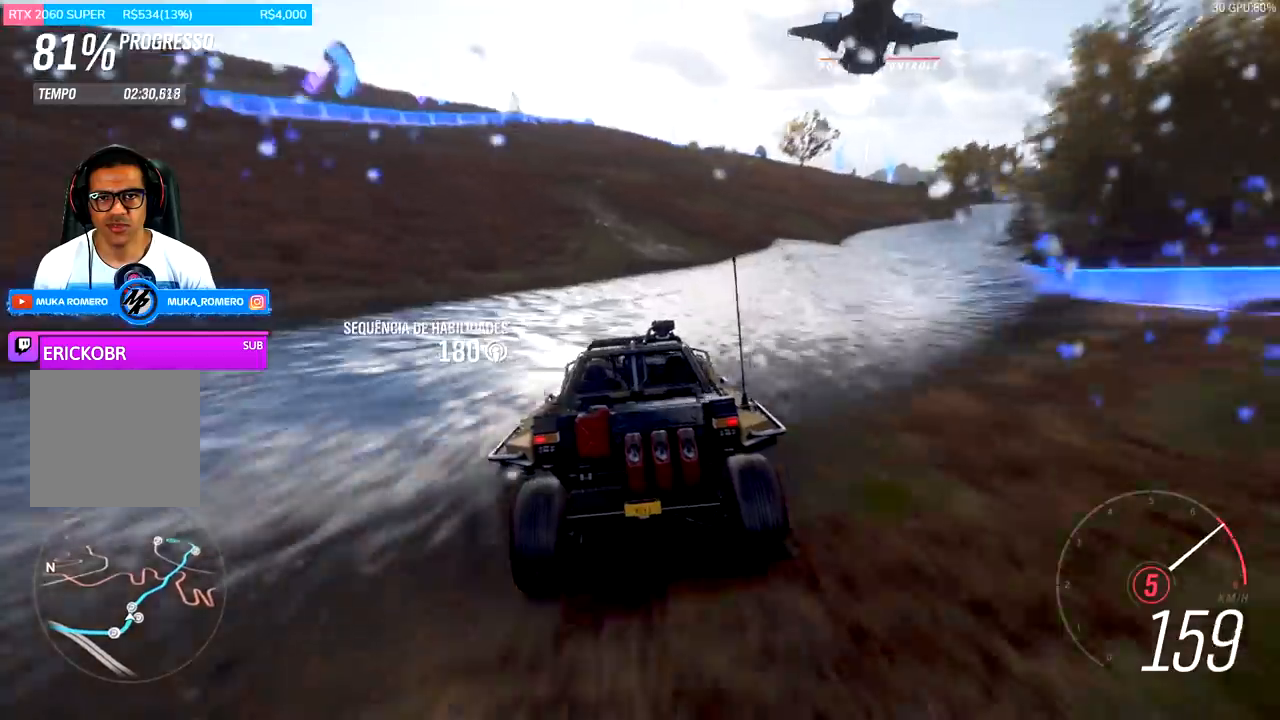
{"buttons": ["R2"], "left_stick": "right", "right_stick": "center", "events": [[100, "left_stick", "right"], [300, "left_stick", "center"], [433, "left_stick", "right"]]}
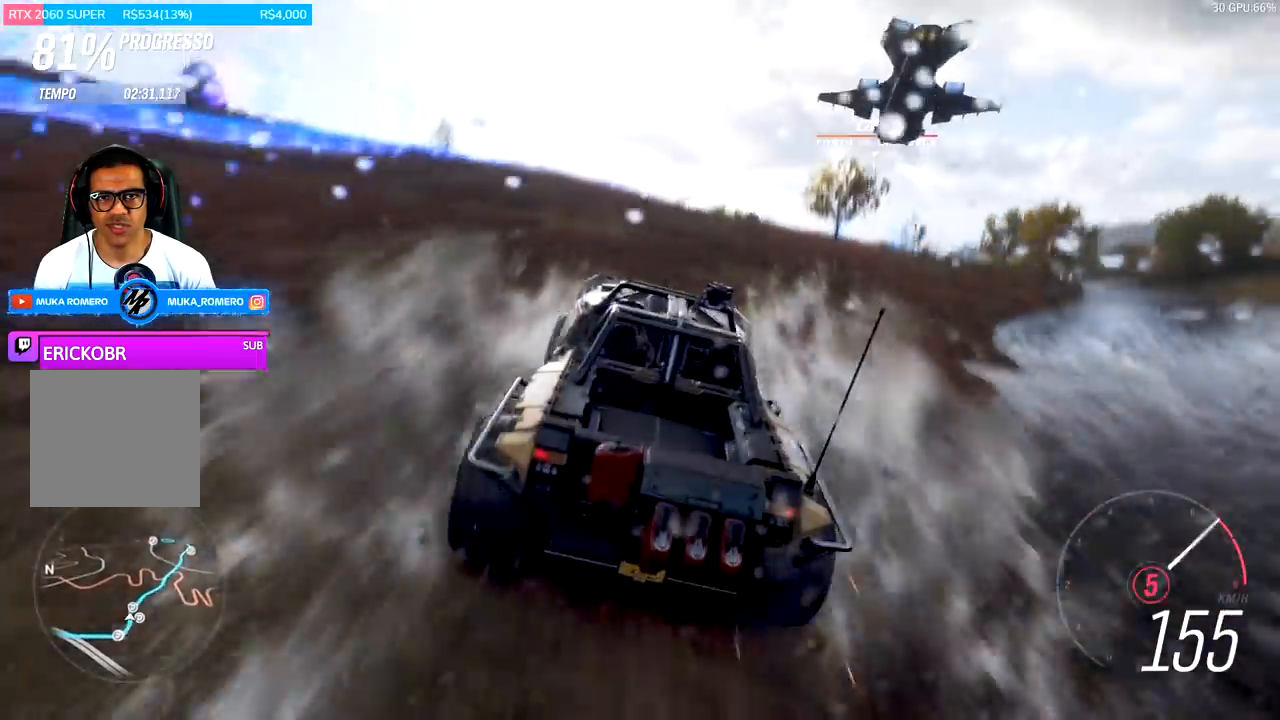
{"buttons": ["R2"], "left_stick": "center", "right_stick": "center", "events": [[233, "R2", "up"], [333, "R2", "down"], [500, "left_stick", "center"]]}
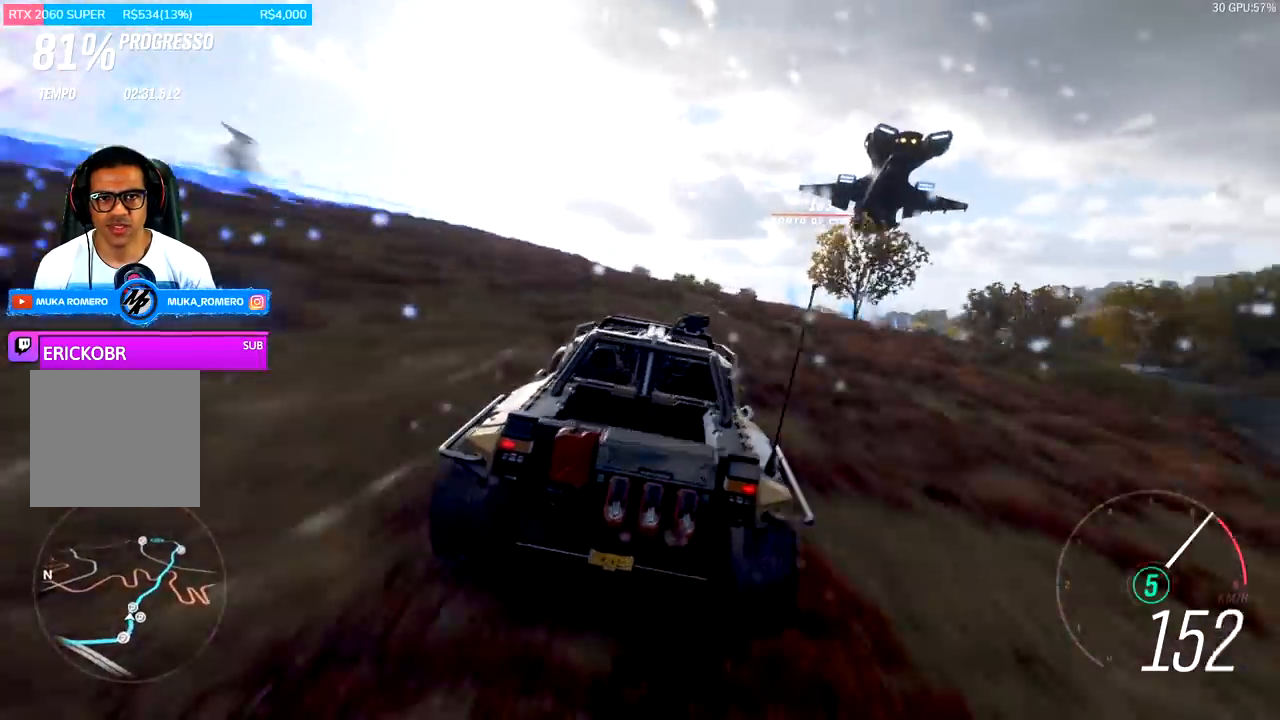
{"buttons": ["R2"], "left_stick": "right", "right_stick": "center", "events": [[100, "left_stick", "right"], [267, "left_stick", "center"], [467, "left_stick", "right"]]}
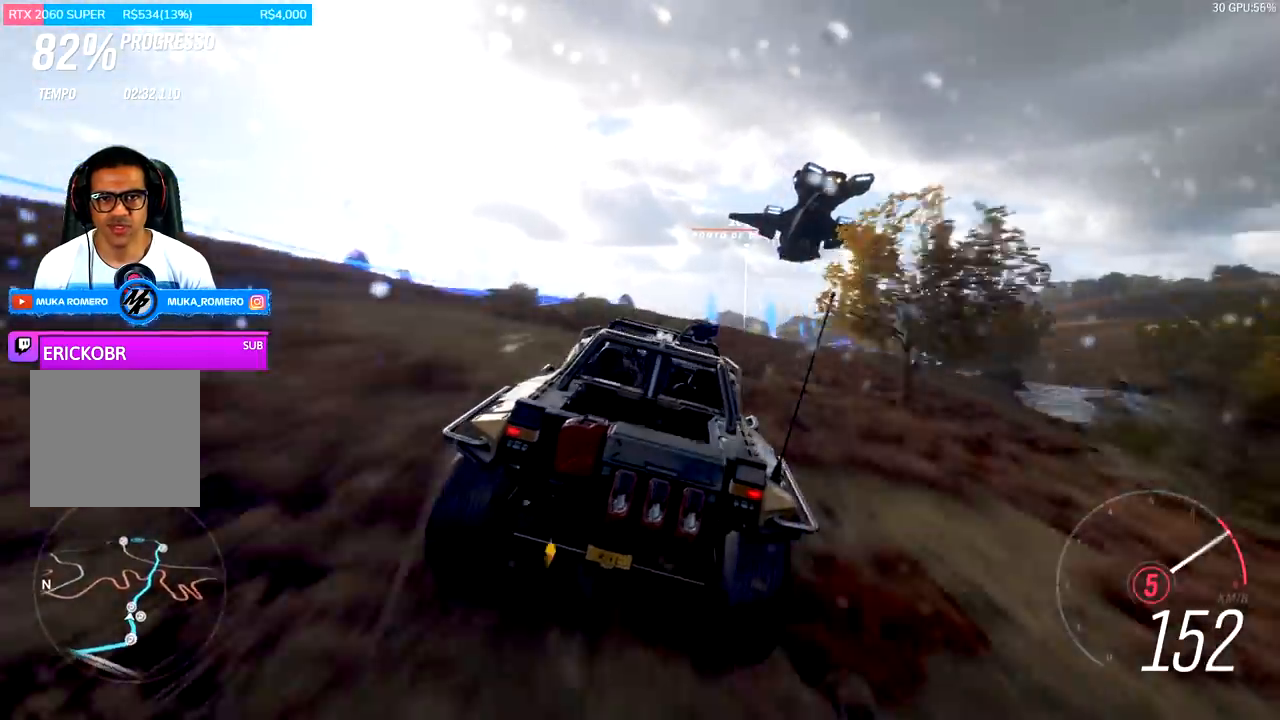
{"buttons": ["R2"], "left_stick": "right", "right_stick": "center", "events": [[233, "left_stick", "center"], [400, "left_stick", "right"]]}
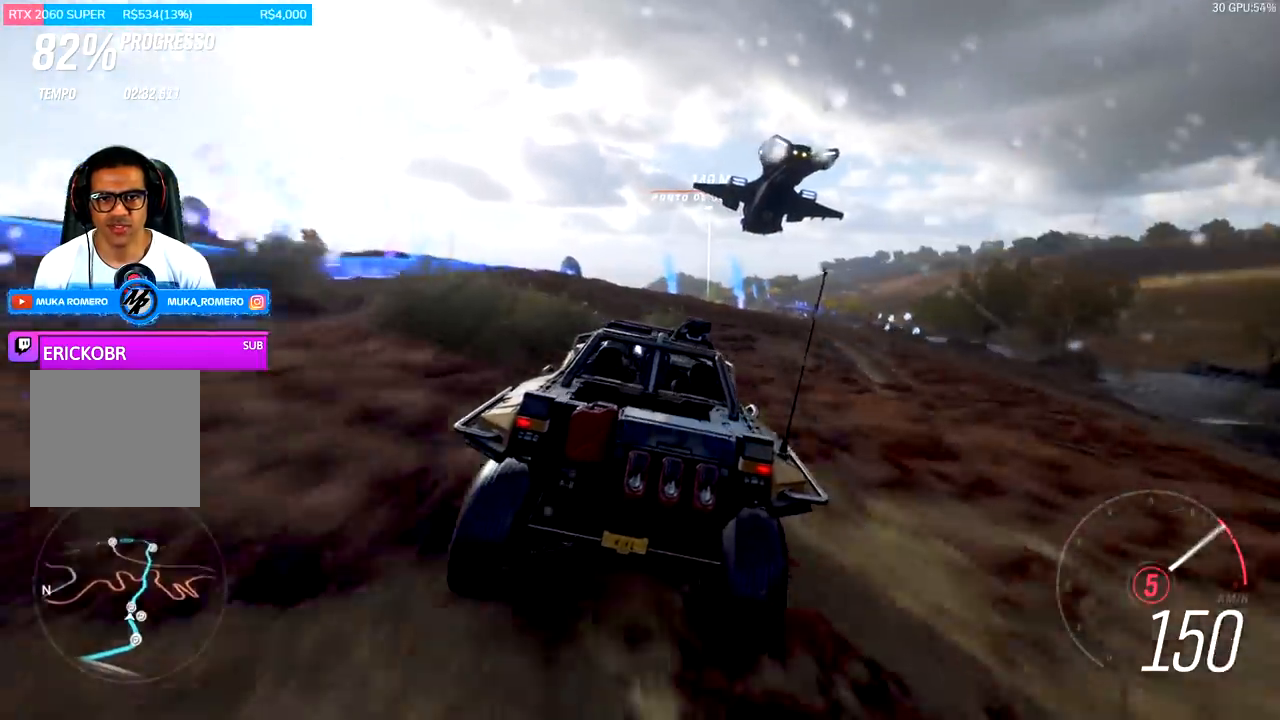
{"buttons": ["R2"], "left_stick": "center", "right_stick": "center", "events": [[133, "left_stick", "center"], [267, "left_stick", "right"], [400, "left_stick", "center"]]}
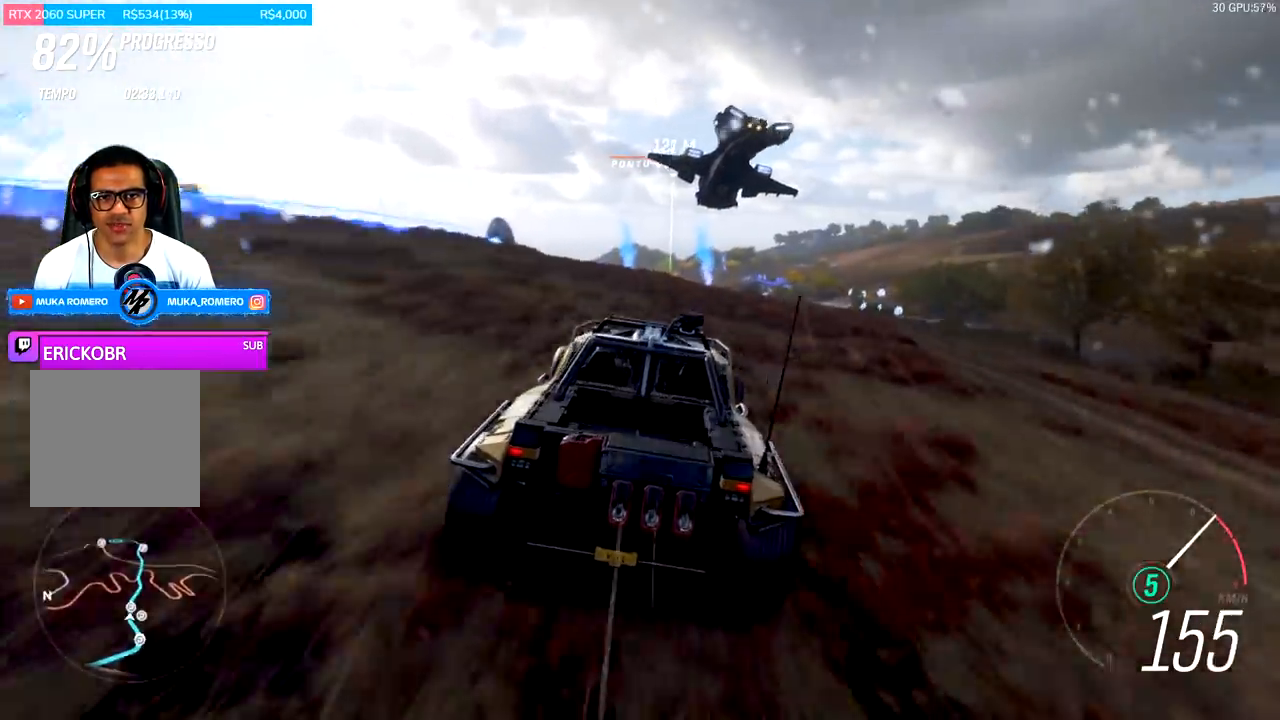
{"buttons": ["R2"], "left_stick": "down-left", "right_stick": "center", "events": [[400, "left_stick", "down-left"]]}
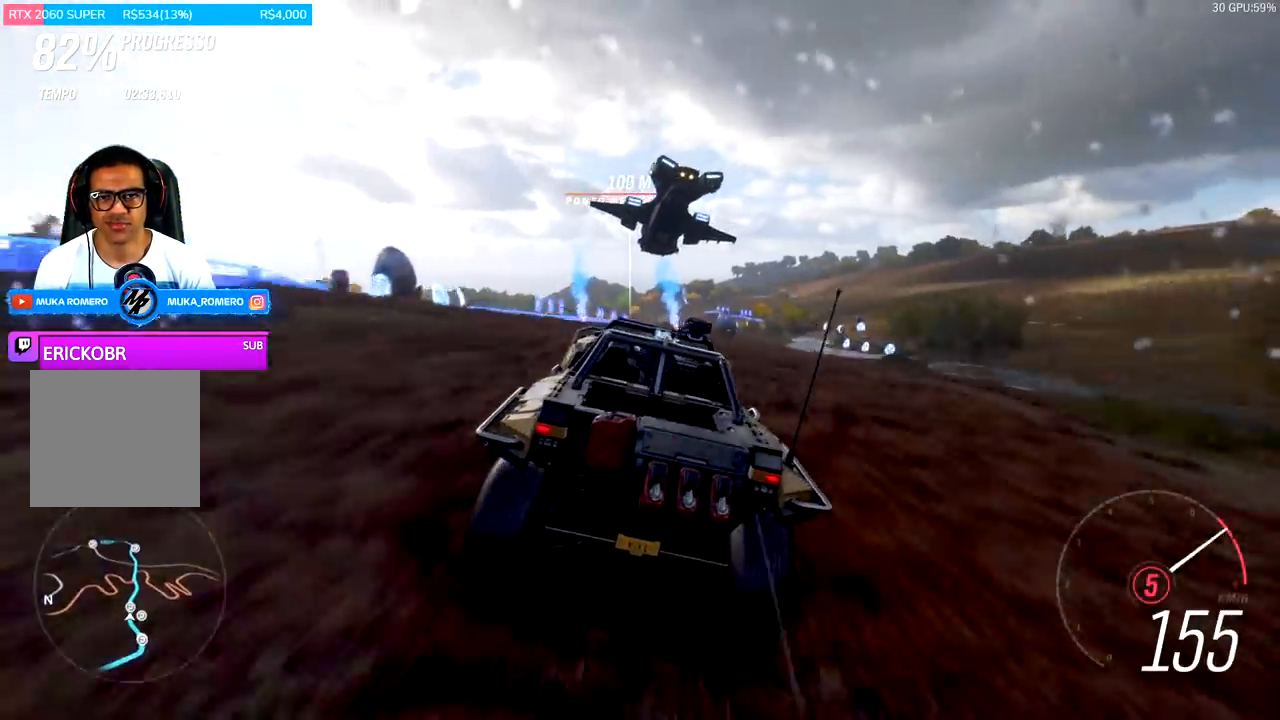
{"buttons": ["R2"], "left_stick": "left", "right_stick": "center", "events": [[33, "left_stick", "center"], [433, "left_stick", "left"]]}
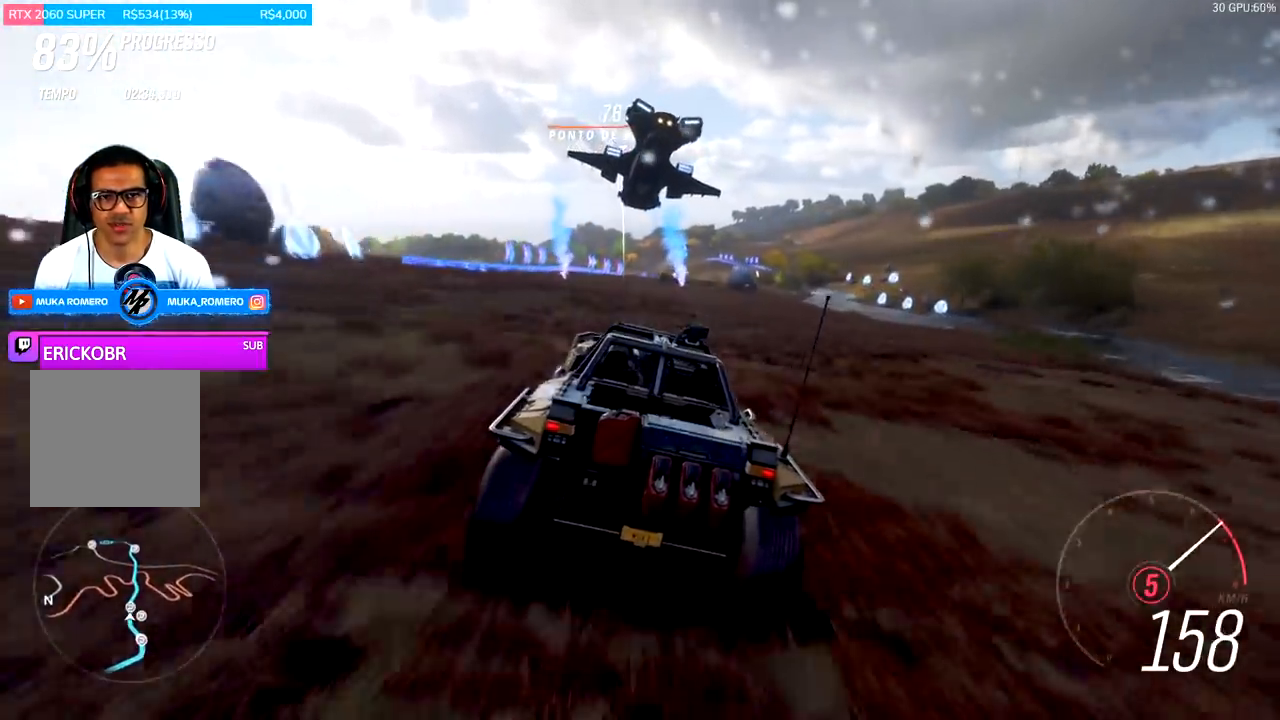
{"buttons": ["R2"], "left_stick": "center", "right_stick": "center", "events": [[133, "left_stick", "center"]]}
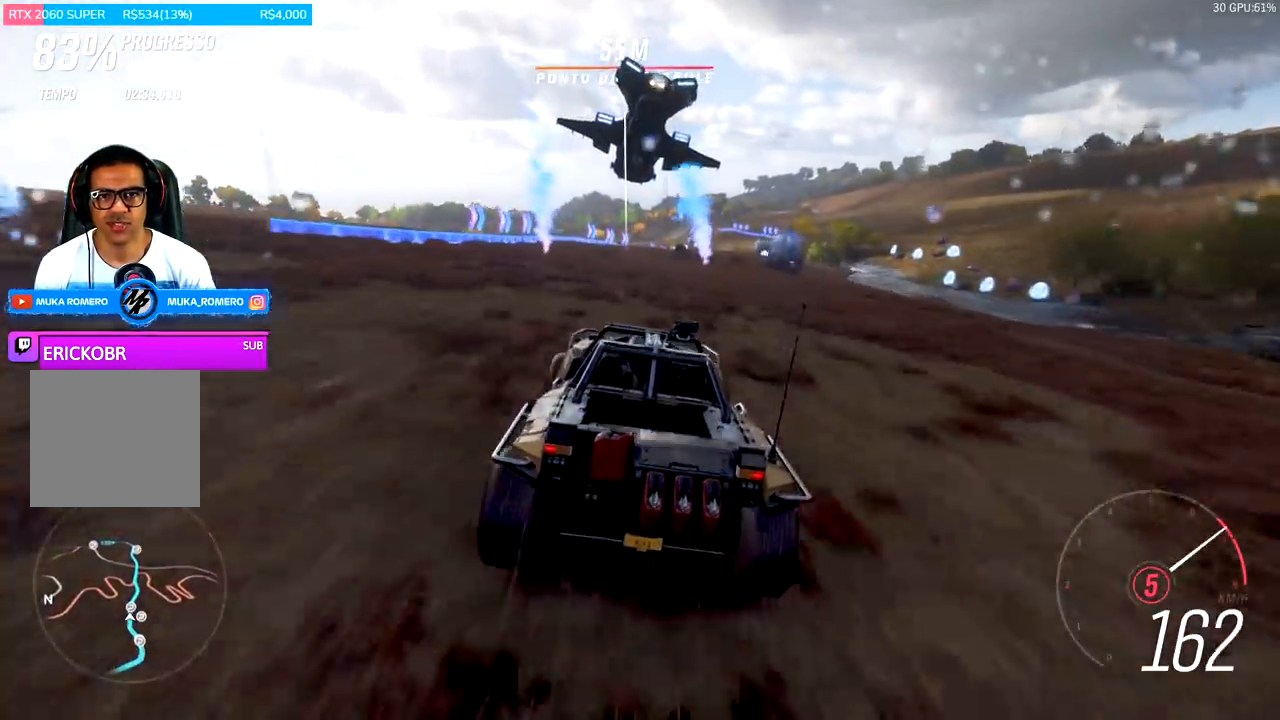
{"buttons": ["R2"], "left_stick": "center", "right_stick": "center", "events": [[267, "left_stick", "right"], [433, "left_stick", "center"]]}
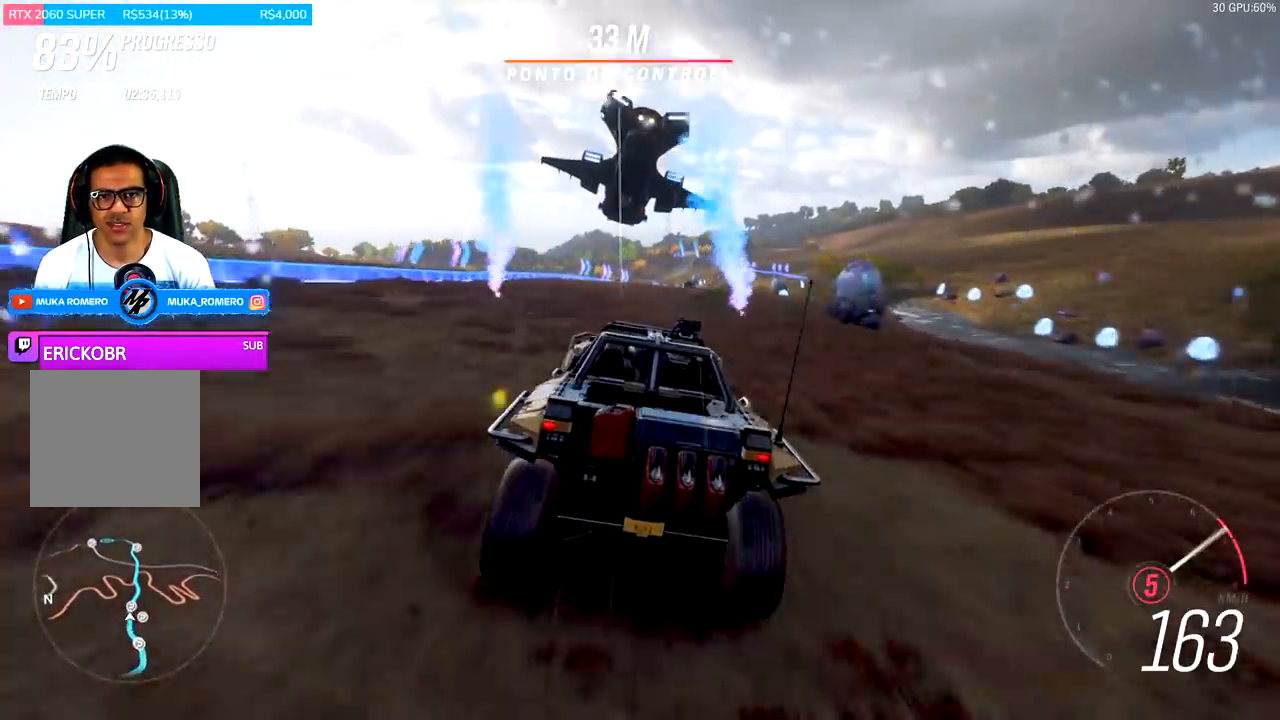
{"buttons": ["R2"], "left_stick": "right", "right_stick": "center", "events": [[133, "left_stick", "right"], [267, "left_stick", "center"], [433, "left_stick", "right"]]}
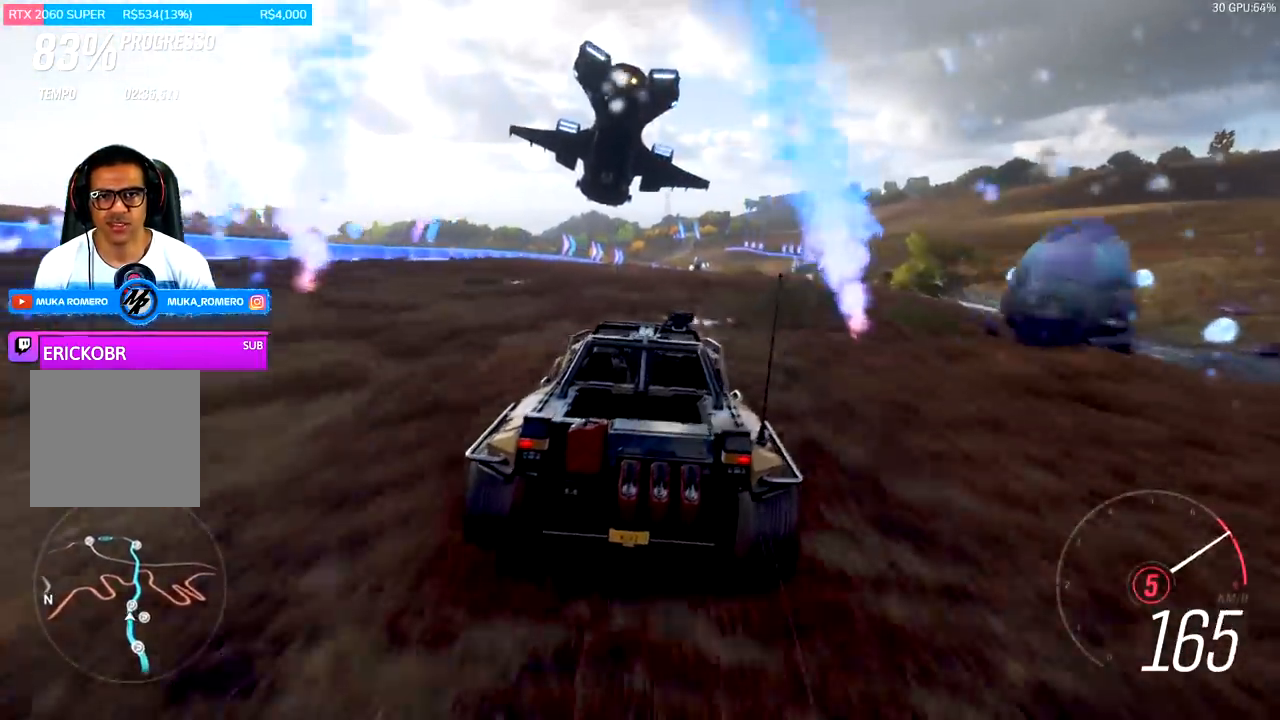
{"buttons": ["R2"], "left_stick": "center", "right_stick": "center", "events": [[100, "left_stick", "center"], [267, "left_stick", "right"], [500, "left_stick", "center"]]}
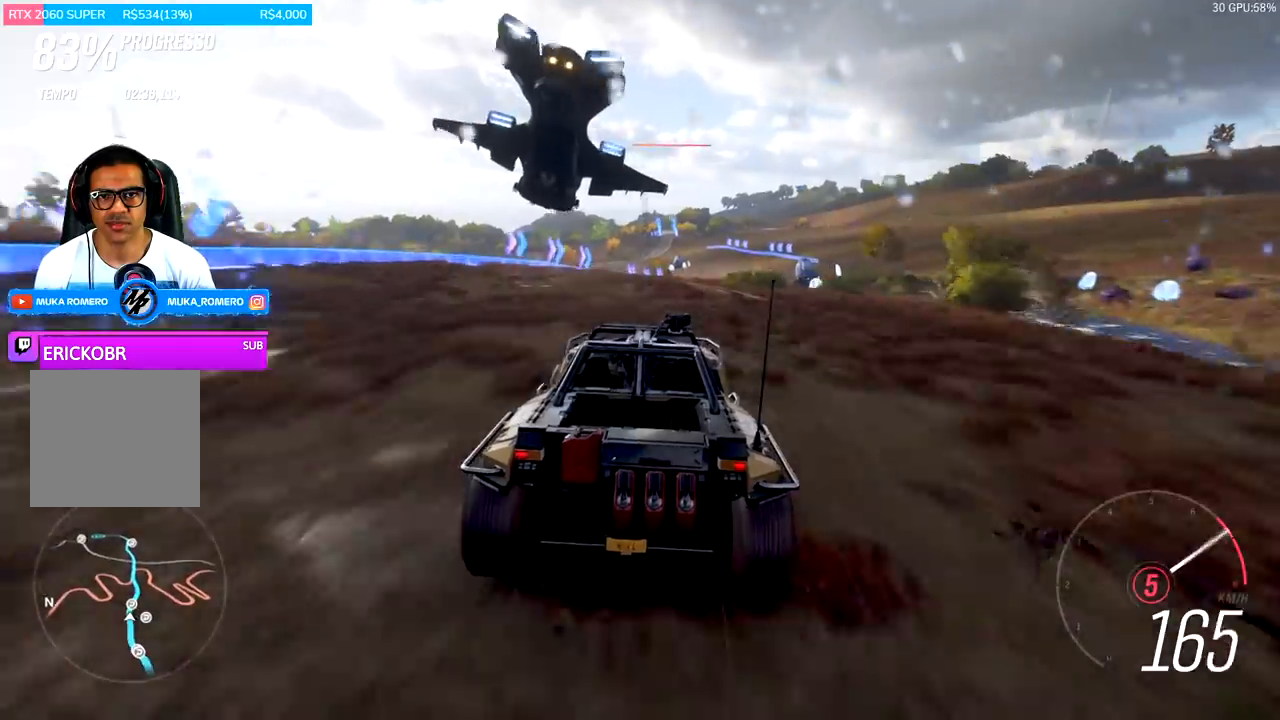
{"buttons": ["A", "B", "R2"], "left_stick": "center", "right_stick": "center", "events": [[167, "left_stick", "right"], [267, "left_stick", "center"], [500, "A", "down"], [500, "B", "down"]]}